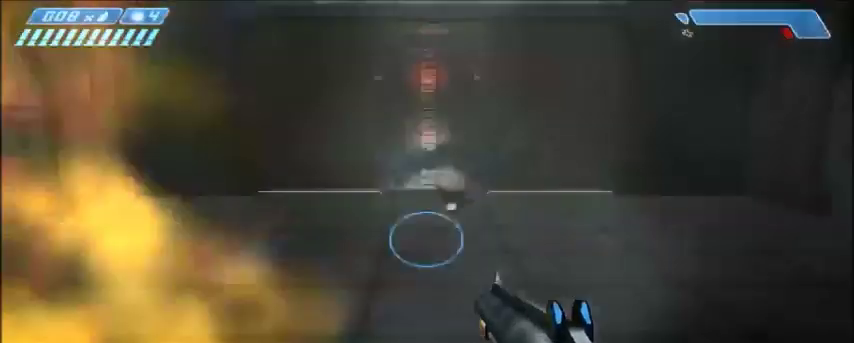
Gameplay with keyboard and mouse; each line is a JSON object with the keys and mouse buttons held at the frame after it. "events" lists presses ("down") and releases ("up") of "1", "2", "3", "4", "5", "a", "alt", "c", "ctrl", "d", "e", "f", "q", "r", "s", "shift", "space", "tab", "v", "w", "x", "z", "mouse_left", "mouse_middle", "mouse_right", "mouse_wheel_up" and "mouse_wheel_down" between this image and that frame as [ms after this image, input, new state], when the widget could be followed in between. "mouse_left", "mouse_middle", "mouse_right", "mouse_wheel_up", "mouse_wheel_down" = the "left", "middle", "right", "wheel_up", "wheel_down" buttons of the "mouse" list. No other keys are recorded. Mouse movement is not recorded.
{"keys": ["w"], "mouse": [], "events": []}
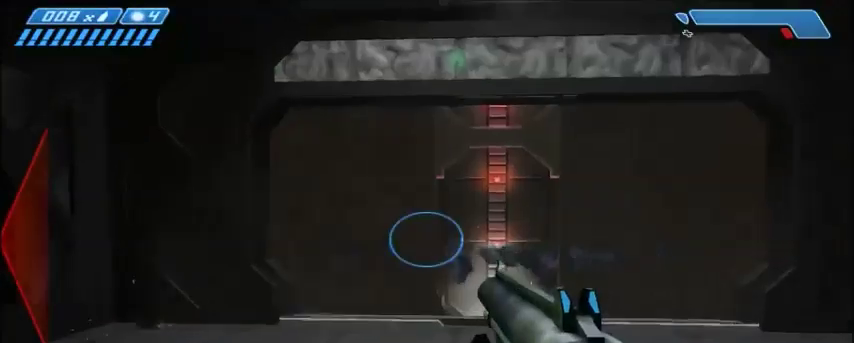
{"keys": ["w"], "mouse": [], "events": []}
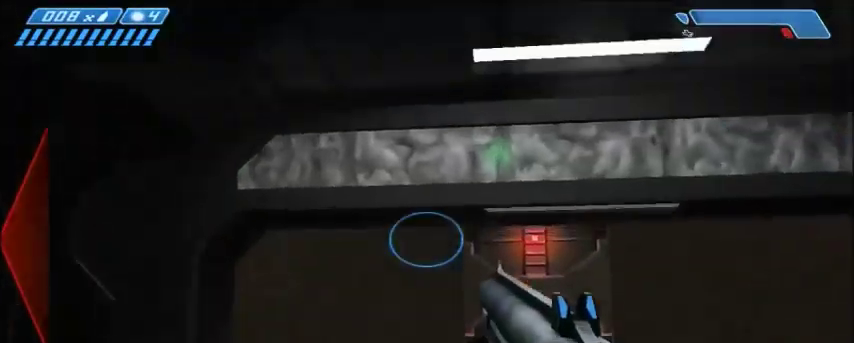
{"keys": ["w"], "mouse": [], "events": []}
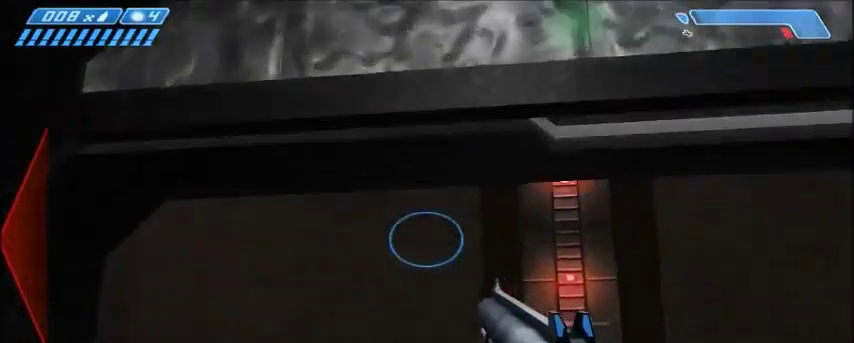
{"keys": ["w"], "mouse": [], "events": []}
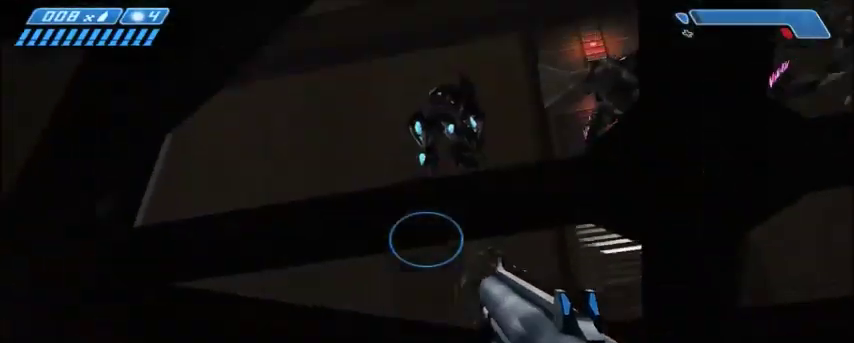
{"keys": ["a", "w"], "mouse": [], "events": [[267, "a", "down"]]}
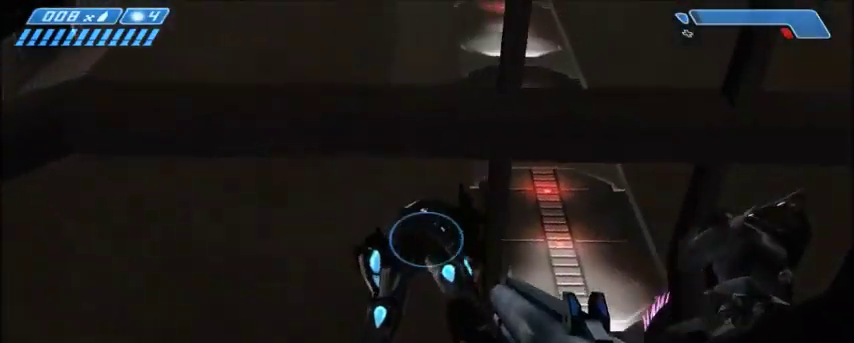
{"keys": ["w"], "mouse": [], "events": [[201, "a", "up"]]}
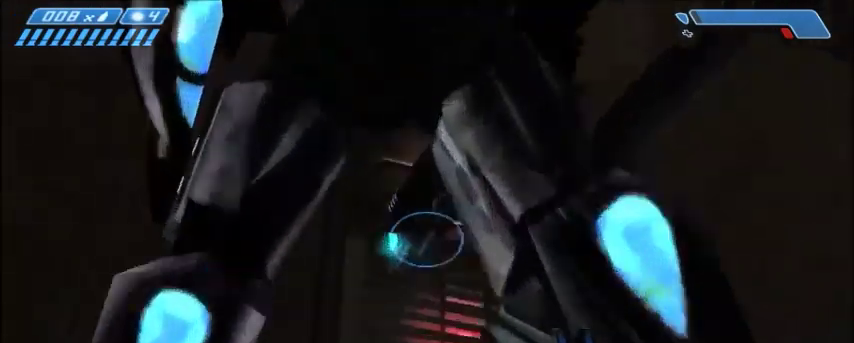
{"keys": ["w"], "mouse": [], "events": [[33, "f", "down"], [133, "a", "down"], [133, "f", "up"], [300, "a", "up"]]}
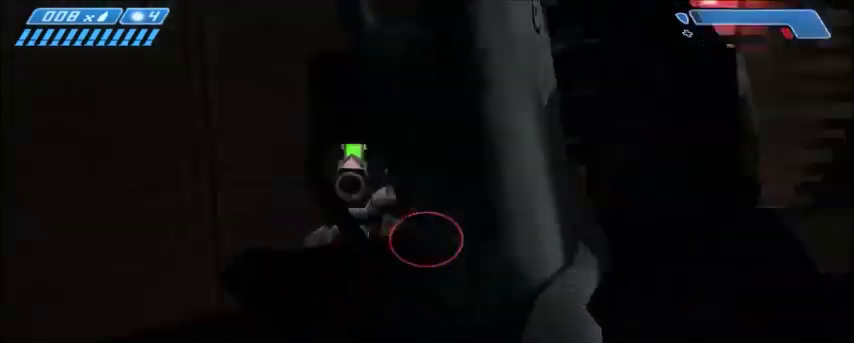
{"keys": ["d"], "mouse": ["left"], "events": [[167, "d", "down"], [267, "w", "up"], [301, "mouse_left", "down"], [368, "mouse_left", "up"], [434, "mouse_left", "down"]]}
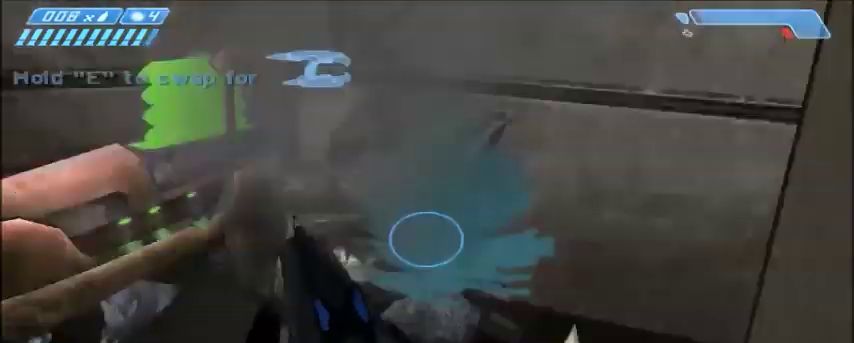
{"keys": ["s"], "mouse": [], "events": [[33, "s", "down"], [67, "mouse_left", "up"], [133, "mouse_left", "down"], [234, "mouse_left", "up"], [334, "d", "up"]]}
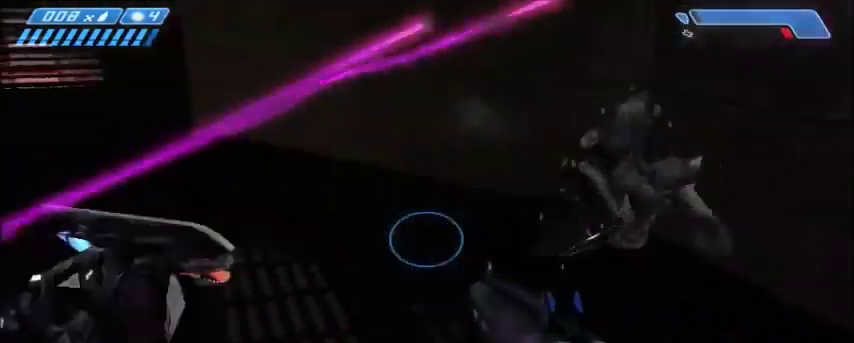
{"keys": ["s"], "mouse": [], "events": [[134, "space", "down"], [267, "space", "up"]]}
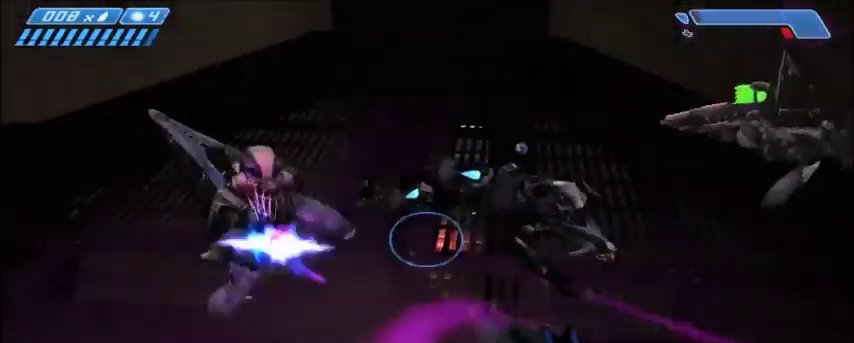
{"keys": ["s"], "mouse": [], "events": [[200, "d", "down"], [400, "d", "up"]]}
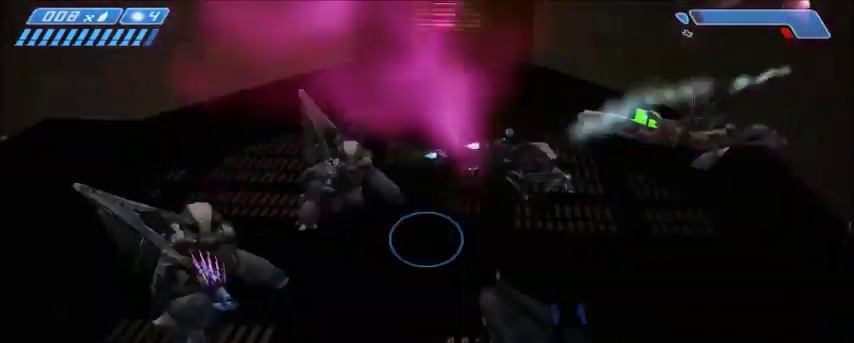
{"keys": ["s"], "mouse": [], "events": []}
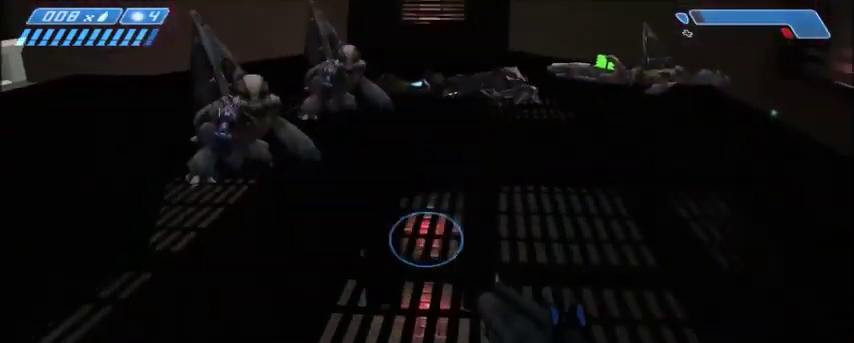
{"keys": ["s"], "mouse": [], "events": [[33, "space", "down"], [300, "space", "up"]]}
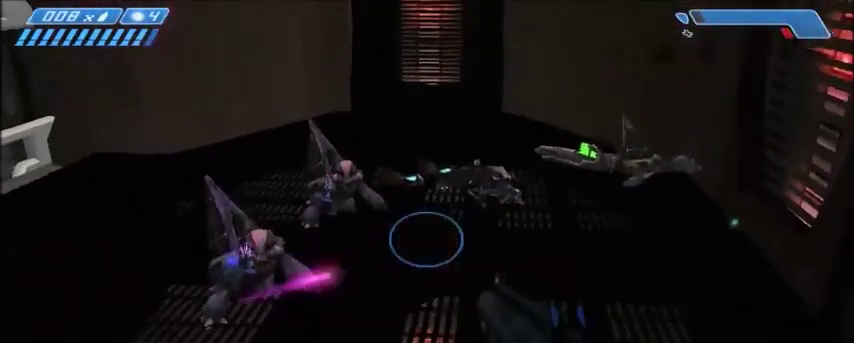
{"keys": ["s"], "mouse": [], "events": []}
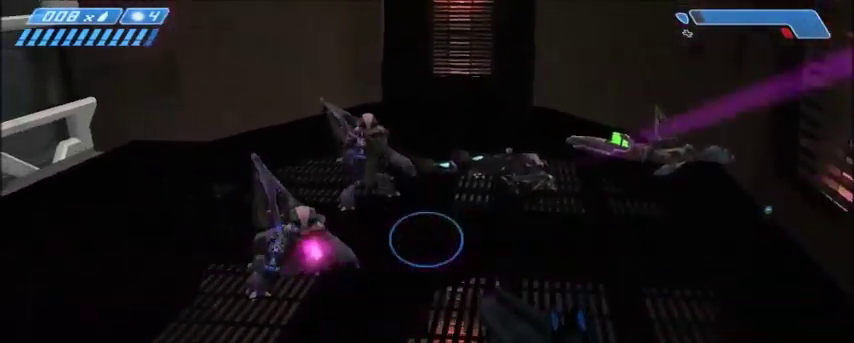
{"keys": ["s"], "mouse": [], "events": []}
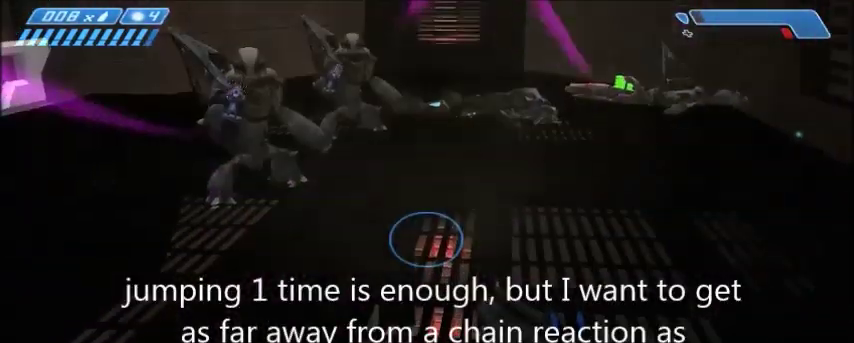
{"keys": ["d", "s"], "mouse": [], "events": [[101, "space", "down"], [234, "d", "down"], [234, "space", "up"]]}
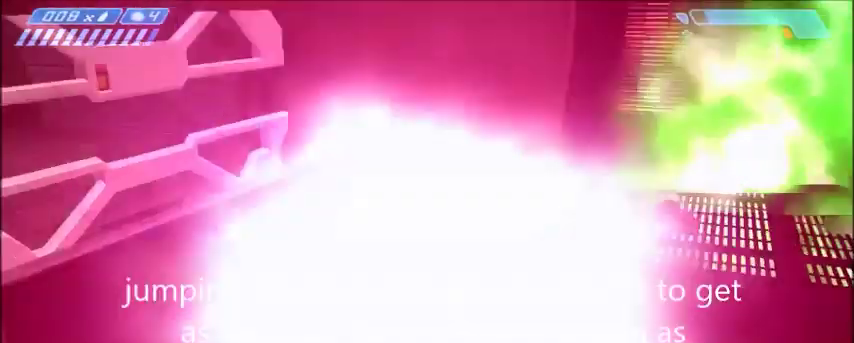
{"keys": ["s"], "mouse": [], "events": [[400, "d", "up"]]}
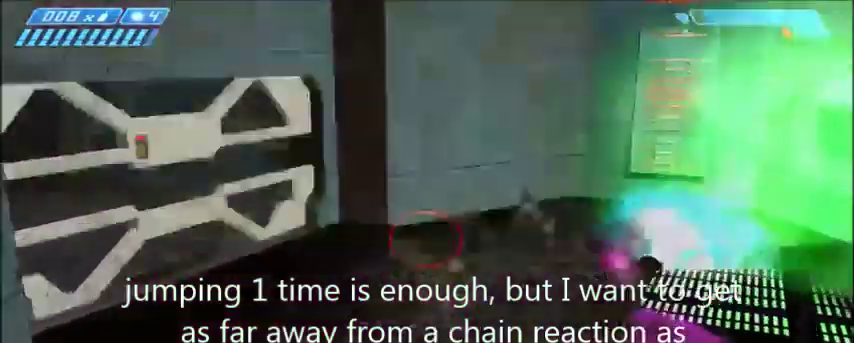
{"keys": ["s"], "mouse": [], "events": []}
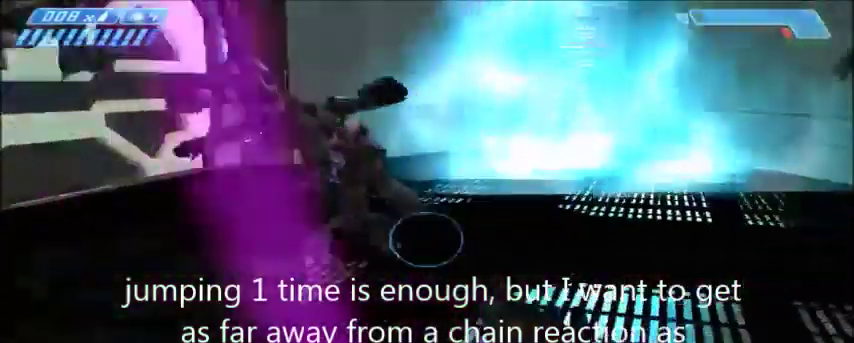
{"keys": ["d", "s"], "mouse": [], "events": [[234, "space", "down"], [367, "space", "up"], [434, "d", "down"]]}
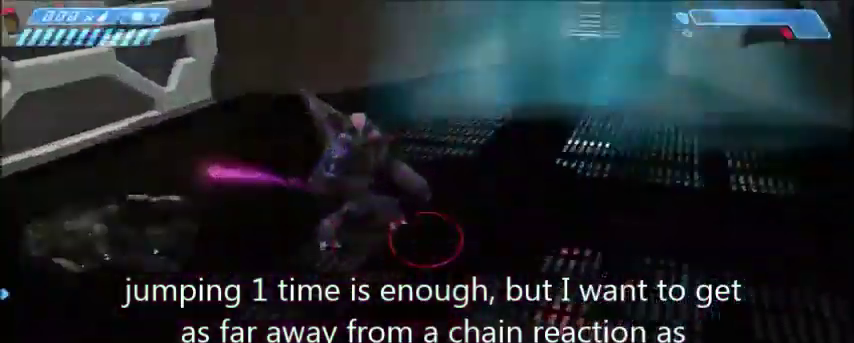
{"keys": ["s"], "mouse": [], "events": [[234, "d", "up"]]}
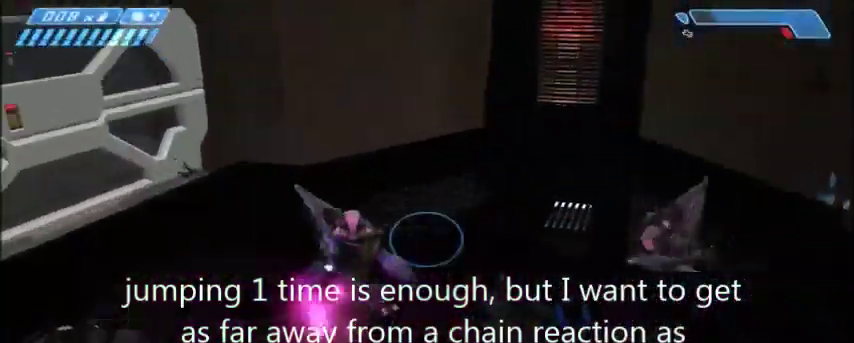
{"keys": [], "mouse": [], "events": [[33, "d", "down"], [234, "s", "up"], [400, "d", "up"]]}
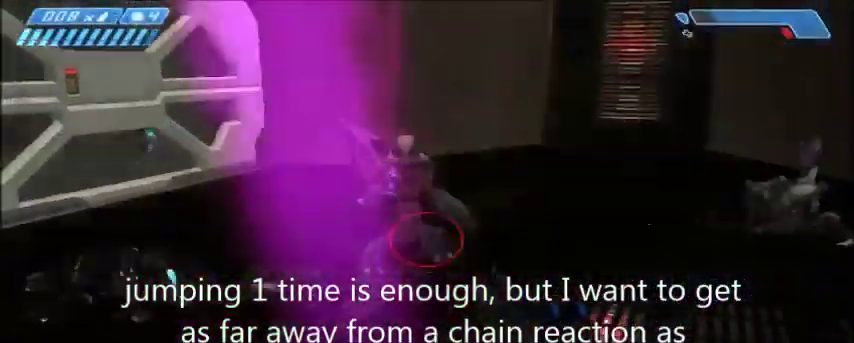
{"keys": ["w"], "mouse": [], "events": [[101, "w", "down"], [167, "d", "down"], [368, "d", "up"]]}
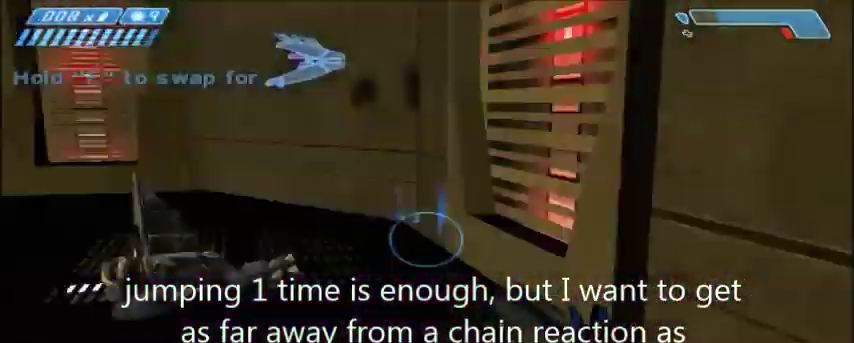
{"keys": [], "mouse": [], "events": [[400, "w", "up"]]}